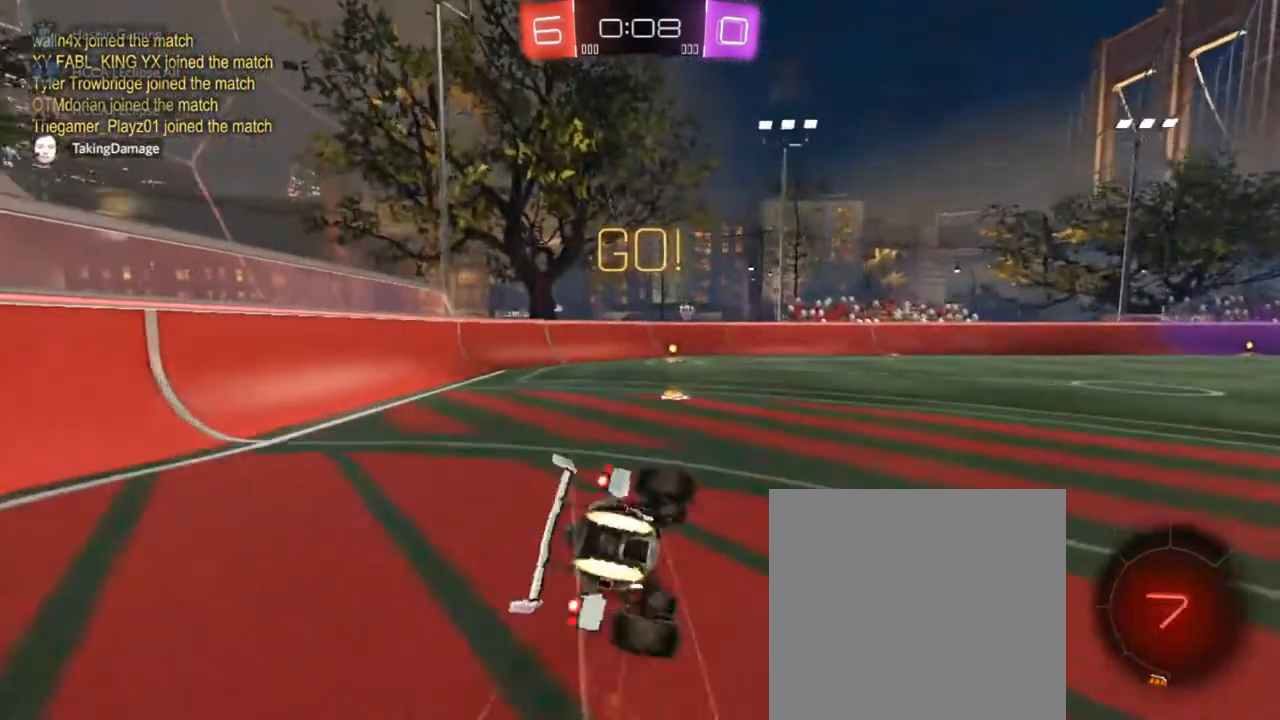
Gameplay with a controller (PlayStation layout); each line is a JSON object with the inputs held at the frame after it. "events" lists button and stick changes between this image and that frame as [ms after this image, input, new state], when the widget could be followed in between.
{"buttons": ["CROSS", "CIRCLE", "SQUARE", "R2"], "left_stick": "down-left", "right_stick": "center", "events": []}
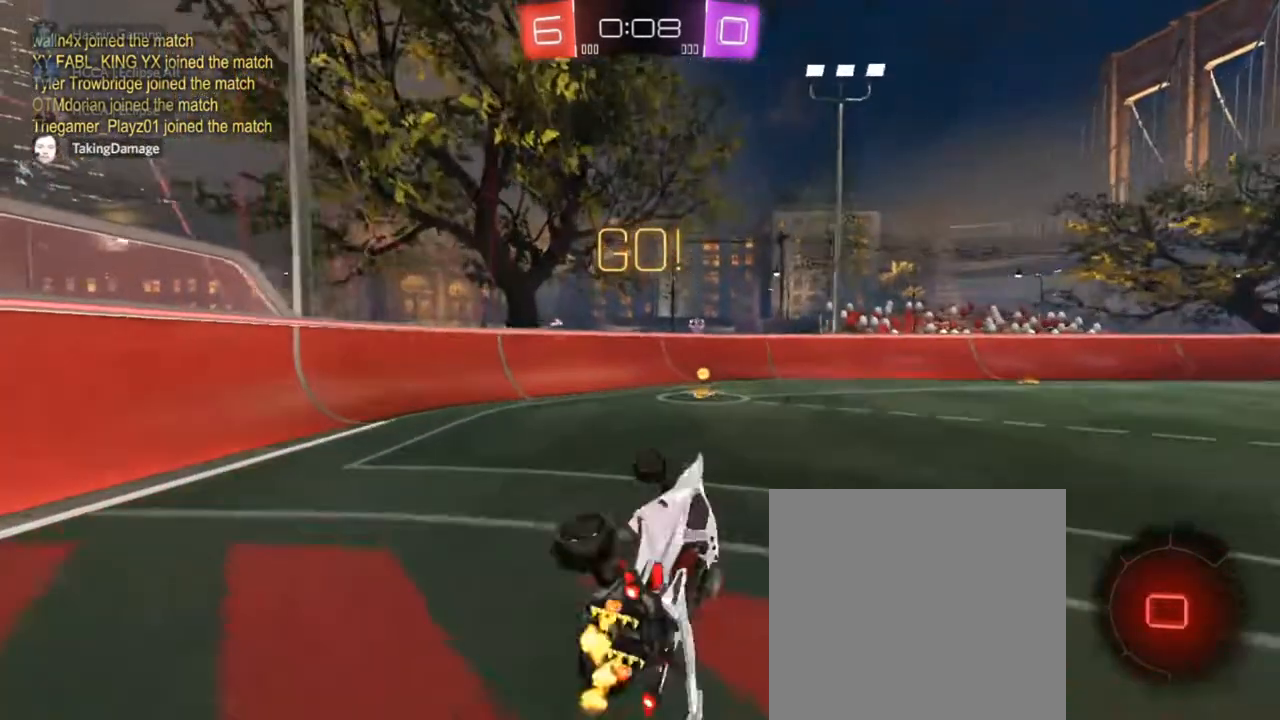
{"buttons": ["R2"], "left_stick": "up-right", "right_stick": "center", "events": [[50, "left_stick", "center"], [83, "SQUARE", "up"], [200, "CROSS", "up"], [200, "TRIANGLE", "down"], [250, "left_stick", "up-right"], [350, "CIRCLE", "up"], [367, "TRIANGLE", "up"]]}
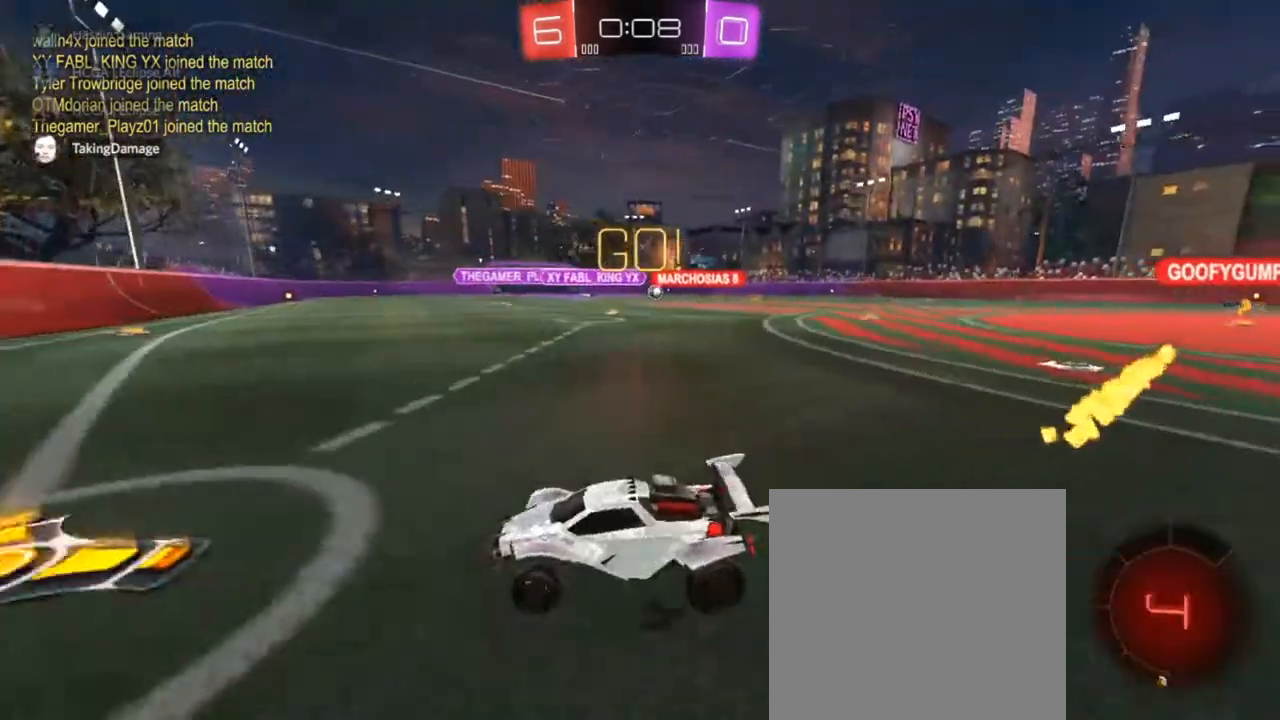
{"buttons": ["CIRCLE", "R2"], "left_stick": "up-right", "right_stick": "center", "events": [[300, "CIRCLE", "down"]]}
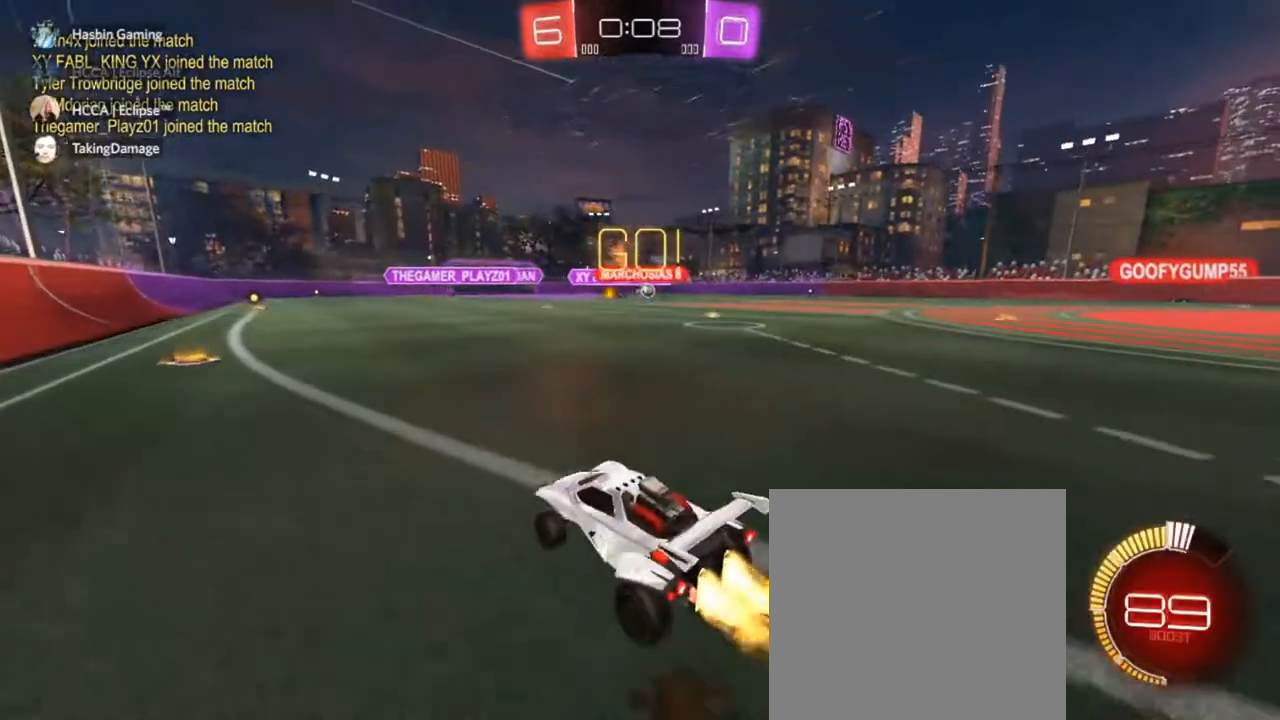
{"buttons": ["CIRCLE", "R2"], "left_stick": "up-right", "right_stick": "center", "events": []}
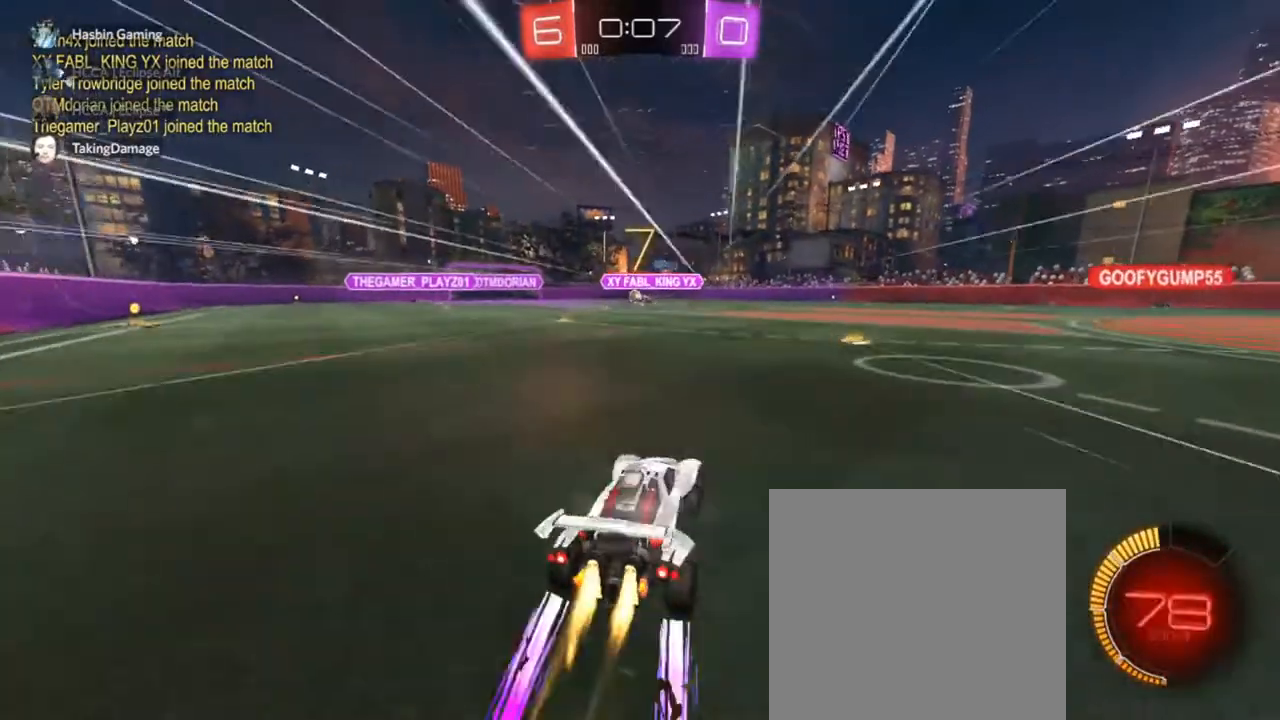
{"buttons": ["R2"], "left_stick": "down-right", "right_stick": "center", "events": [[17, "CIRCLE", "up"], [17, "CROSS", "down"], [17, "left_stick", "up"], [133, "left_stick", "up-left"], [150, "CROSS", "up"], [233, "left_stick", "up"], [350, "CROSS", "down"], [417, "CROSS", "up"], [417, "left_stick", "down-right"]]}
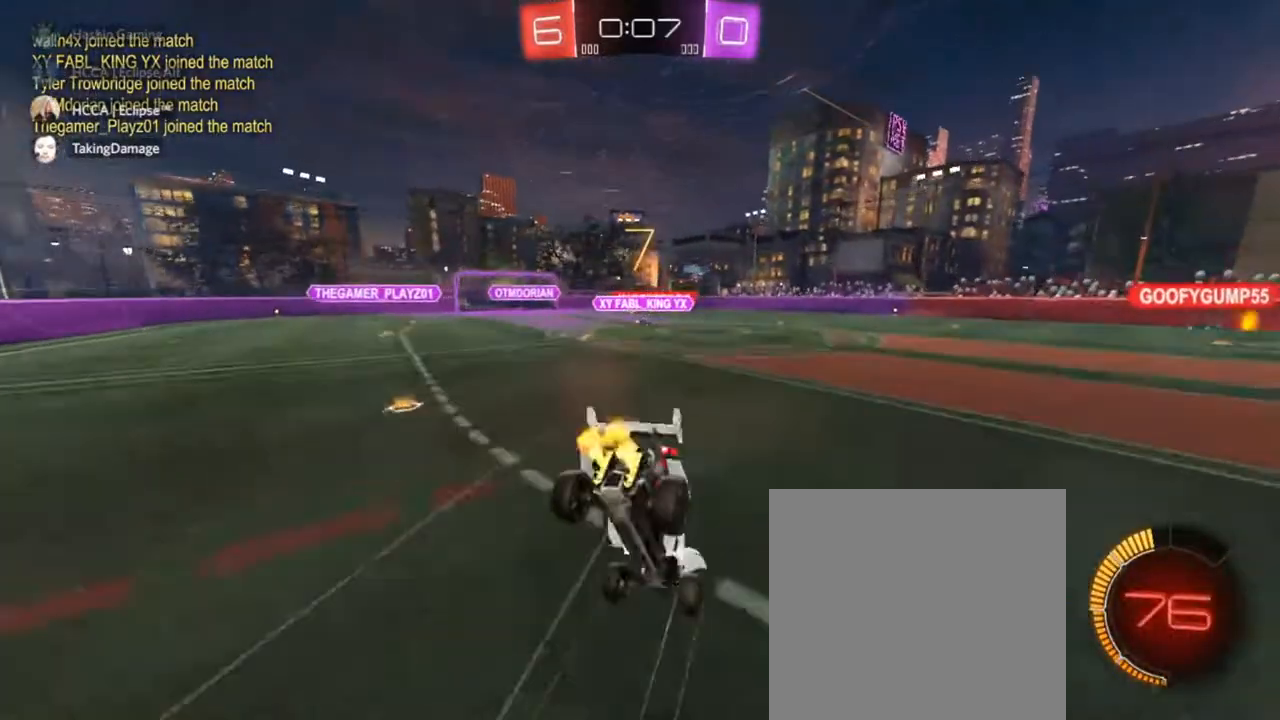
{"buttons": ["CROSS", "SQUARE", "R2"], "left_stick": "down-left", "right_stick": "center", "events": [[300, "left_stick", "down-left"], [383, "CROSS", "down"], [433, "SQUARE", "down"]]}
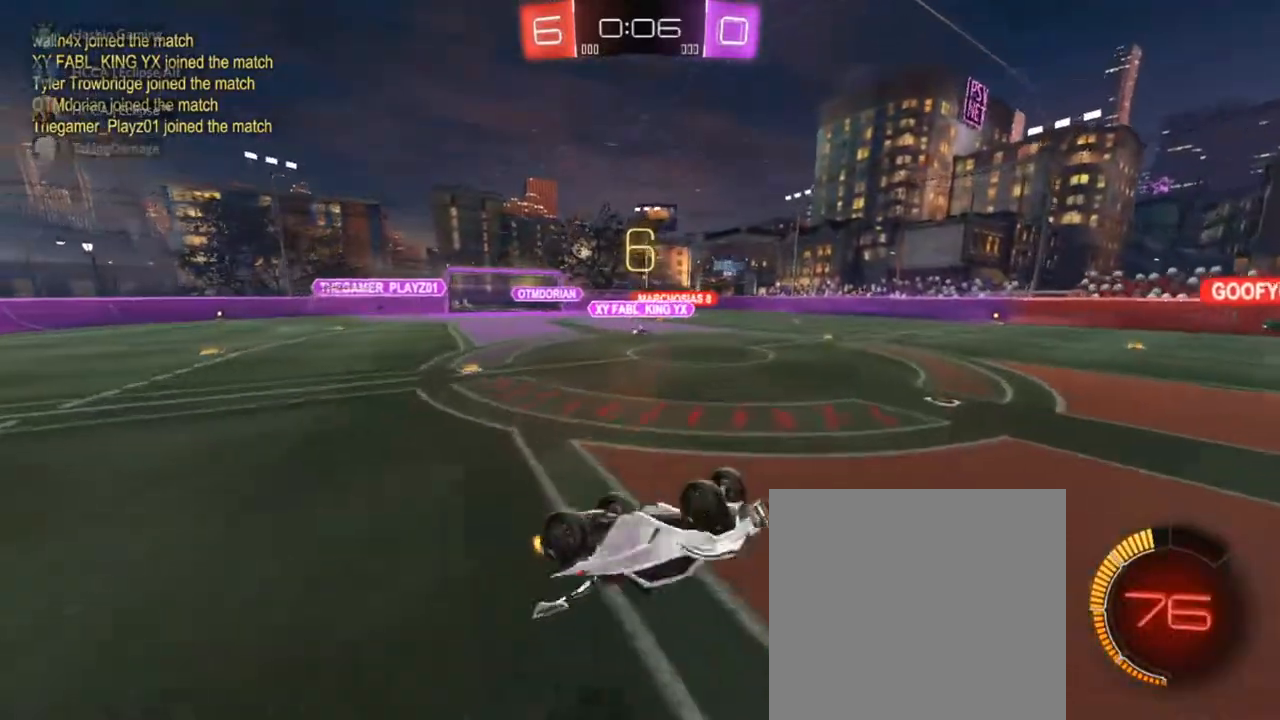
{"buttons": ["R2"], "left_stick": "right", "right_stick": "center", "events": [[117, "left_stick", "left"], [150, "CROSS", "up"], [200, "SQUARE", "up"], [250, "left_stick", "center"], [483, "left_stick", "right"]]}
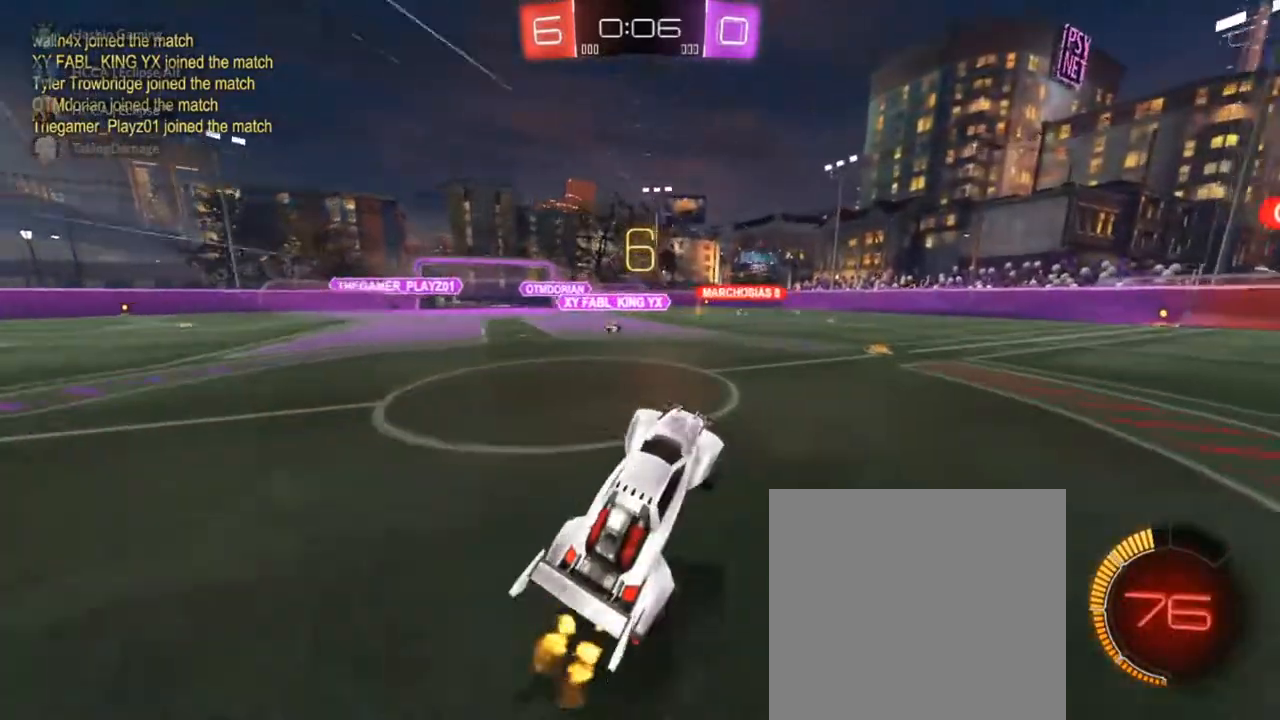
{"buttons": ["R2"], "left_stick": "right", "right_stick": "center", "events": [[283, "left_stick", "center"], [467, "left_stick", "right"]]}
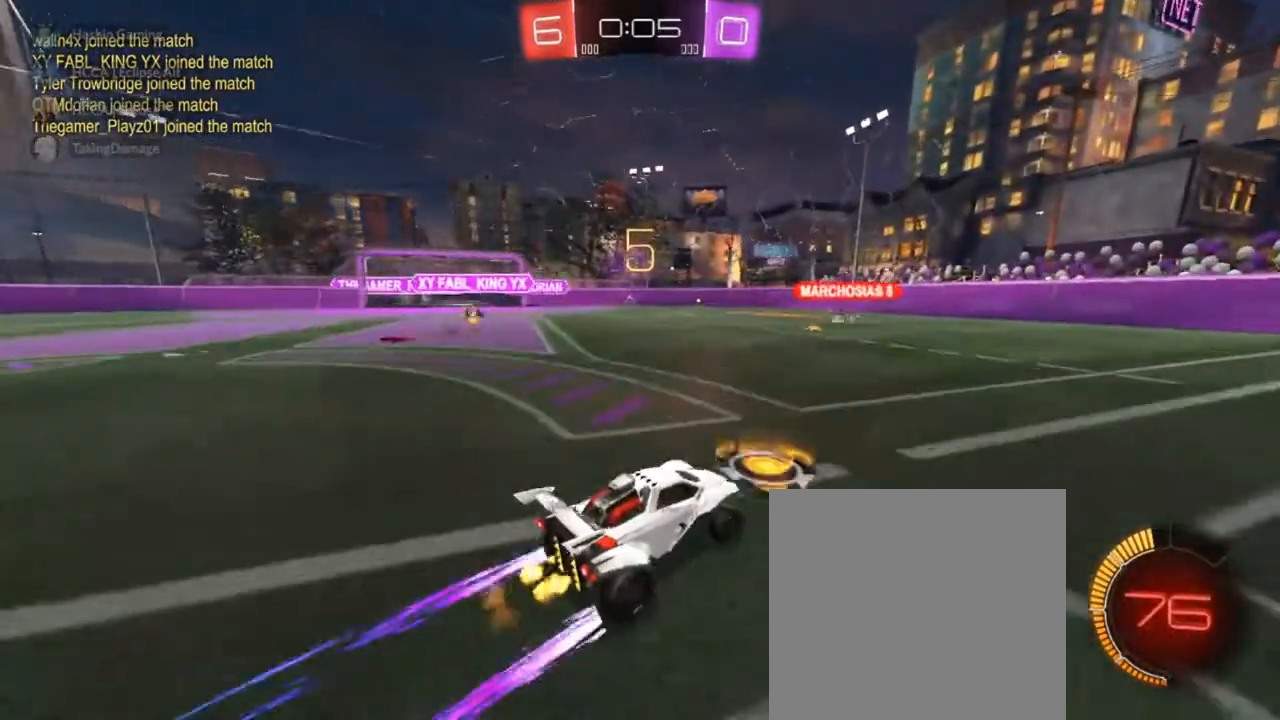
{"buttons": ["R2"], "left_stick": "left", "right_stick": "center", "events": [[267, "left_stick", "center"], [317, "left_stick", "left"]]}
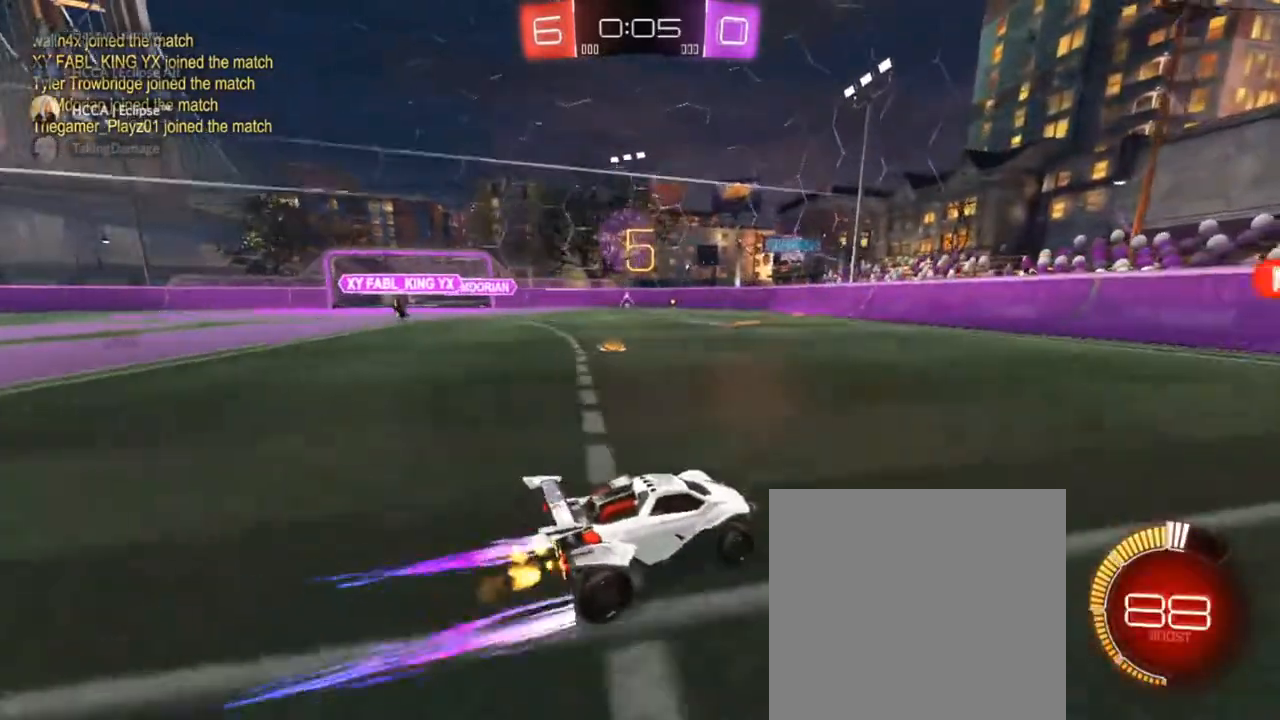
{"buttons": ["R2"], "left_stick": "left", "right_stick": "center", "events": []}
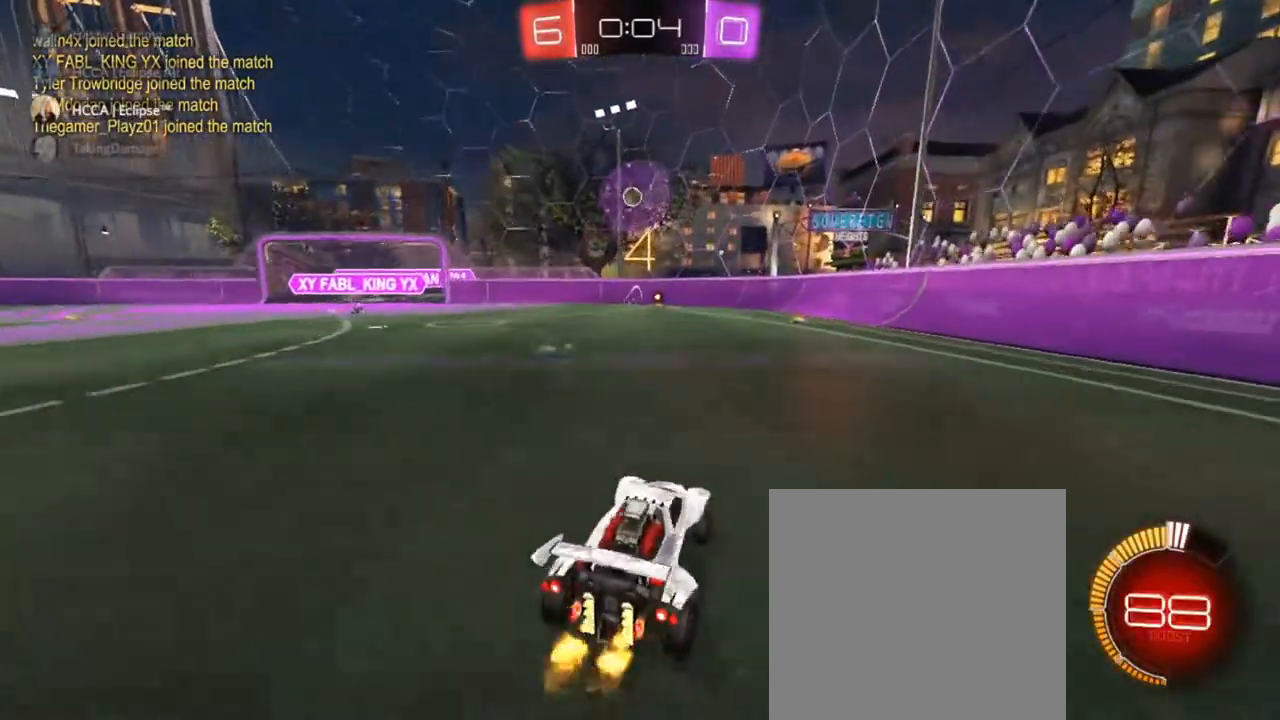
{"buttons": ["R2"], "left_stick": "left", "right_stick": "center", "events": [[67, "left_stick", "center"], [100, "CIRCLE", "down"], [383, "CIRCLE", "up"], [500, "left_stick", "left"]]}
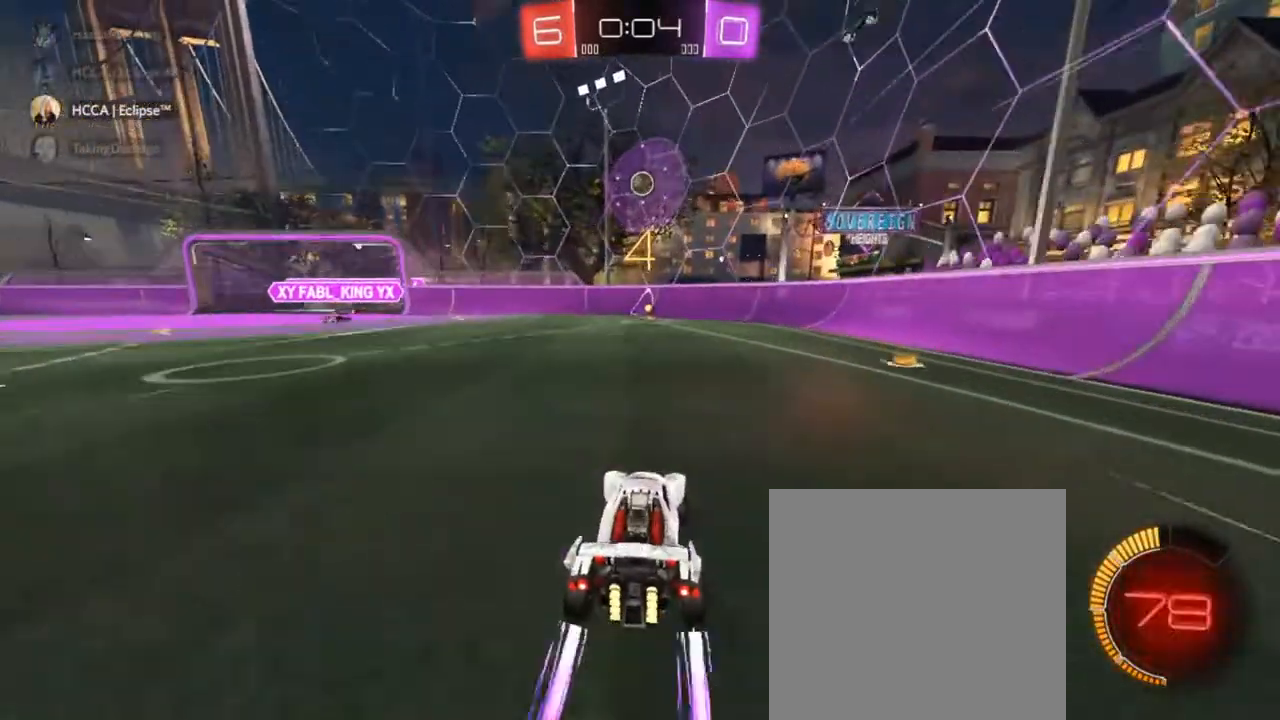
{"buttons": ["R2"], "left_stick": "up-right", "right_stick": "center", "events": [[167, "left_stick", "center"], [417, "left_stick", "up-right"]]}
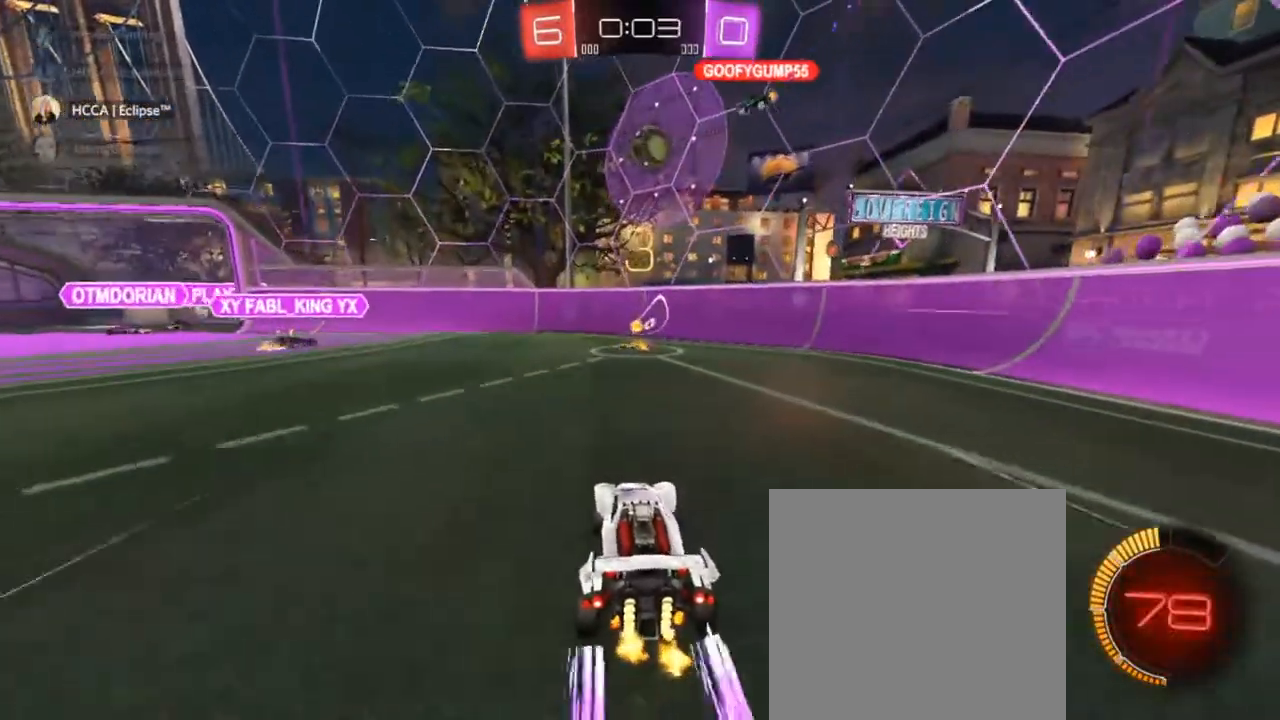
{"buttons": ["R2"], "left_stick": "left", "right_stick": "center", "events": [[117, "left_stick", "left"]]}
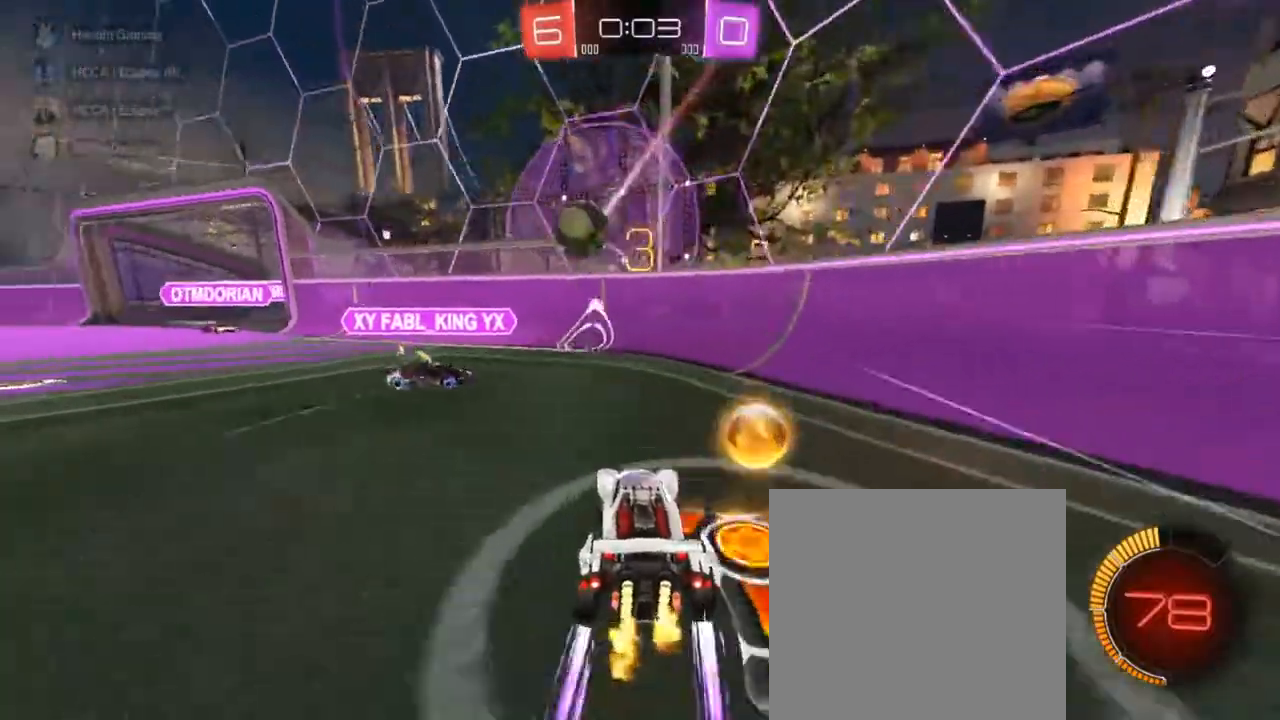
{"buttons": ["R2"], "left_stick": "left", "right_stick": "center", "events": [[33, "CIRCLE", "down"], [233, "CIRCLE", "up"]]}
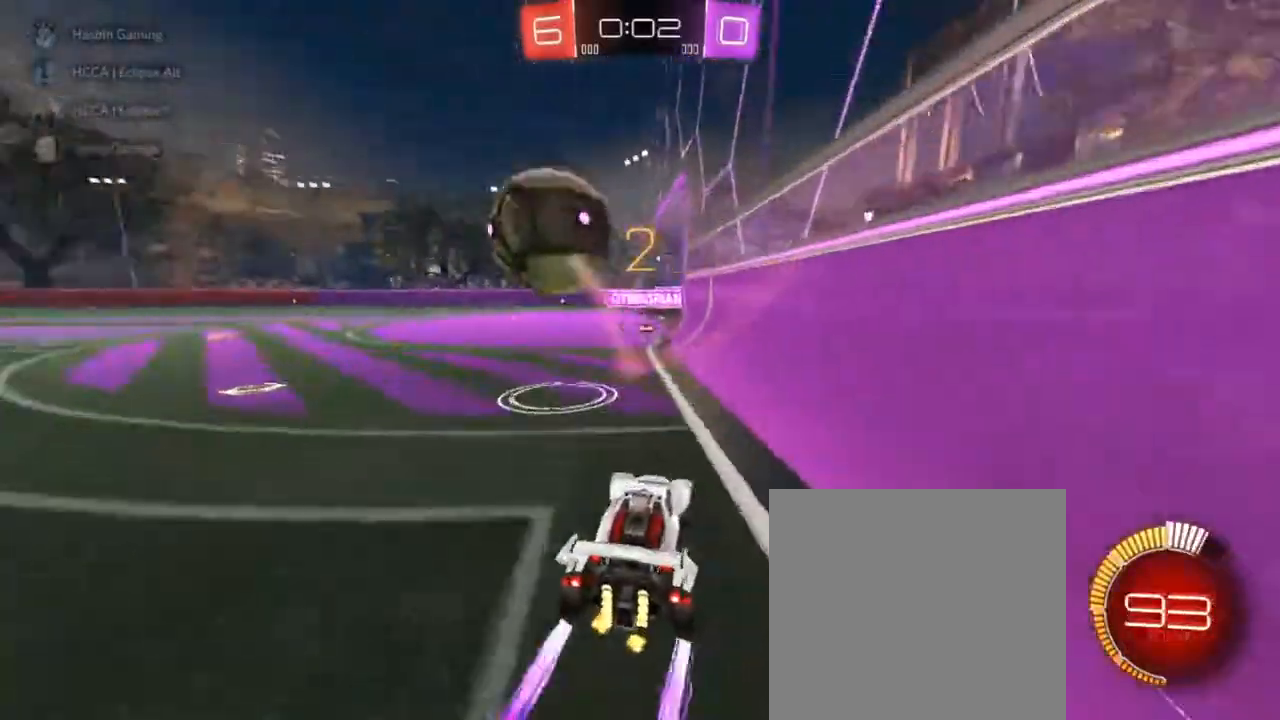
{"buttons": ["CROSS"], "left_stick": "down-right", "right_stick": "center", "events": [[100, "L1", "down"], [100, "L2", "down"], [117, "R2", "up"], [283, "L1", "up"], [283, "L2", "up"], [450, "left_stick", "down-right"], [467, "CROSS", "down"]]}
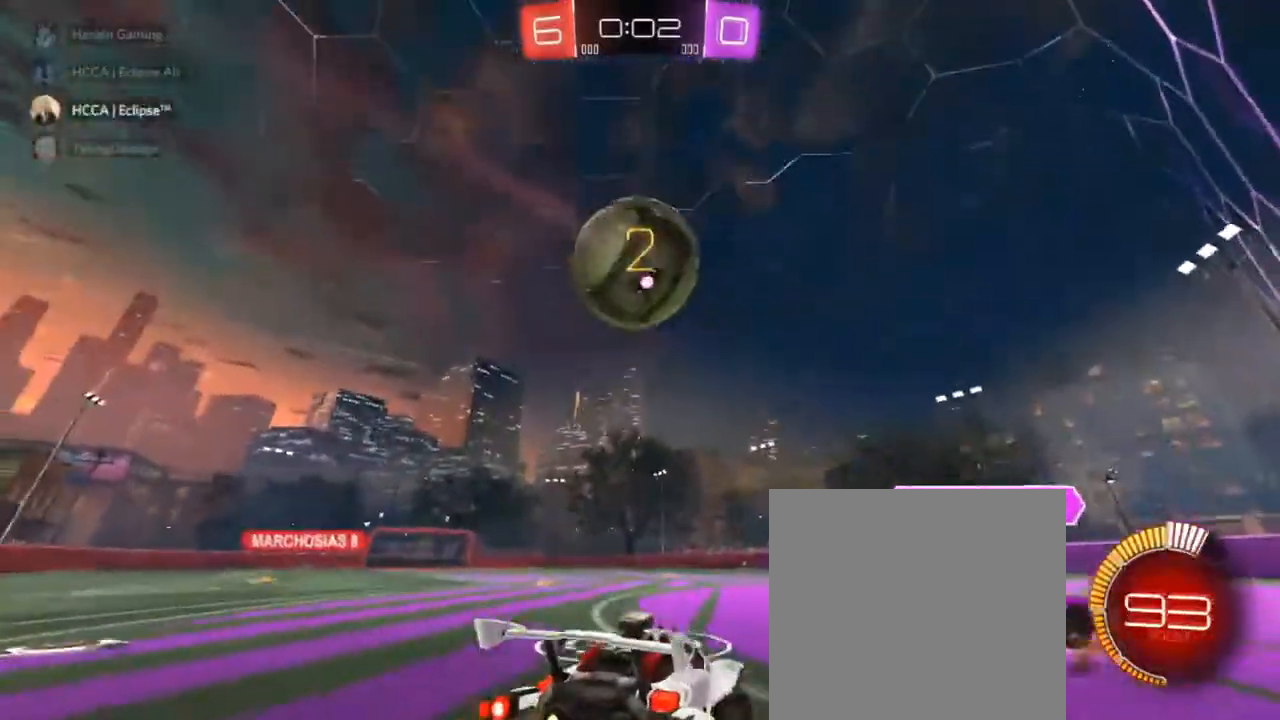
{"buttons": ["CIRCLE"], "left_stick": "up-left", "right_stick": "center", "events": [[117, "left_stick", "down"], [183, "CIRCLE", "down"], [200, "CROSS", "up"], [300, "left_stick", "left"], [400, "left_stick", "up-left"]]}
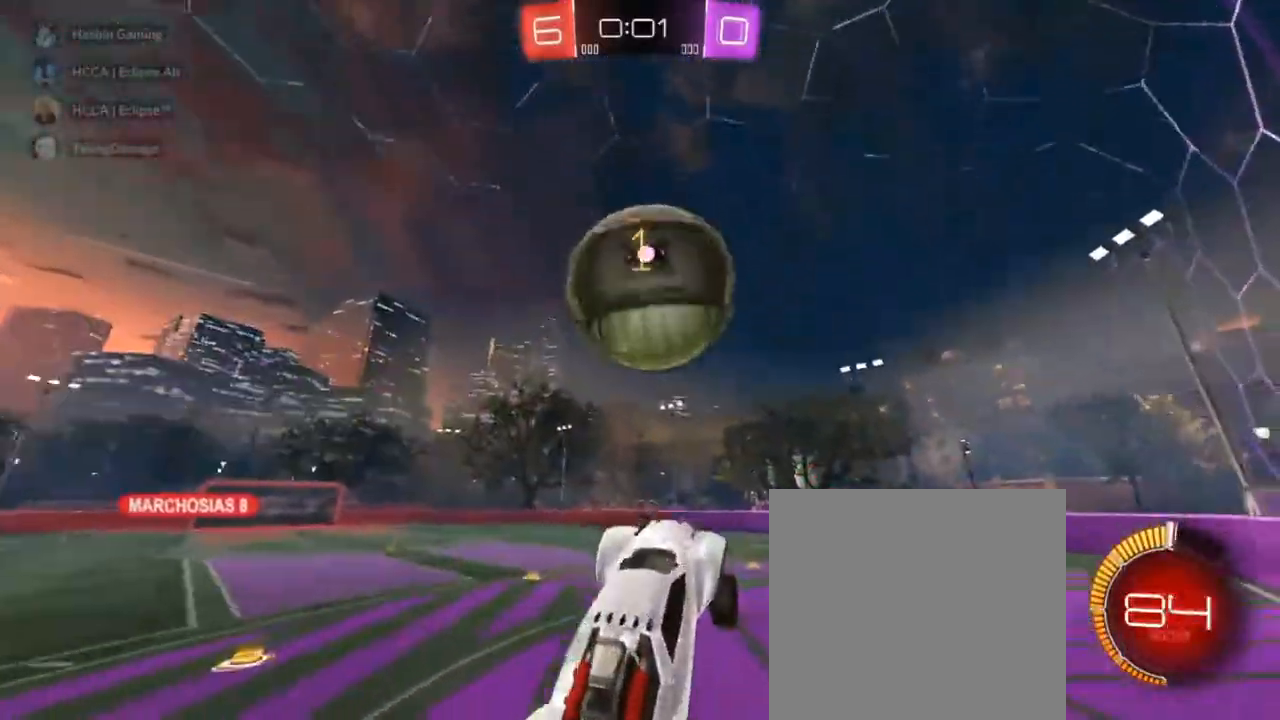
{"buttons": ["CIRCLE"], "left_stick": "down-right", "right_stick": "center", "events": [[50, "left_stick", "up"], [233, "CROSS", "down"], [283, "left_stick", "up-right"], [433, "TRIANGLE", "down"], [467, "TRIANGLE", "up"], [467, "left_stick", "down-right"], [500, "CROSS", "up"]]}
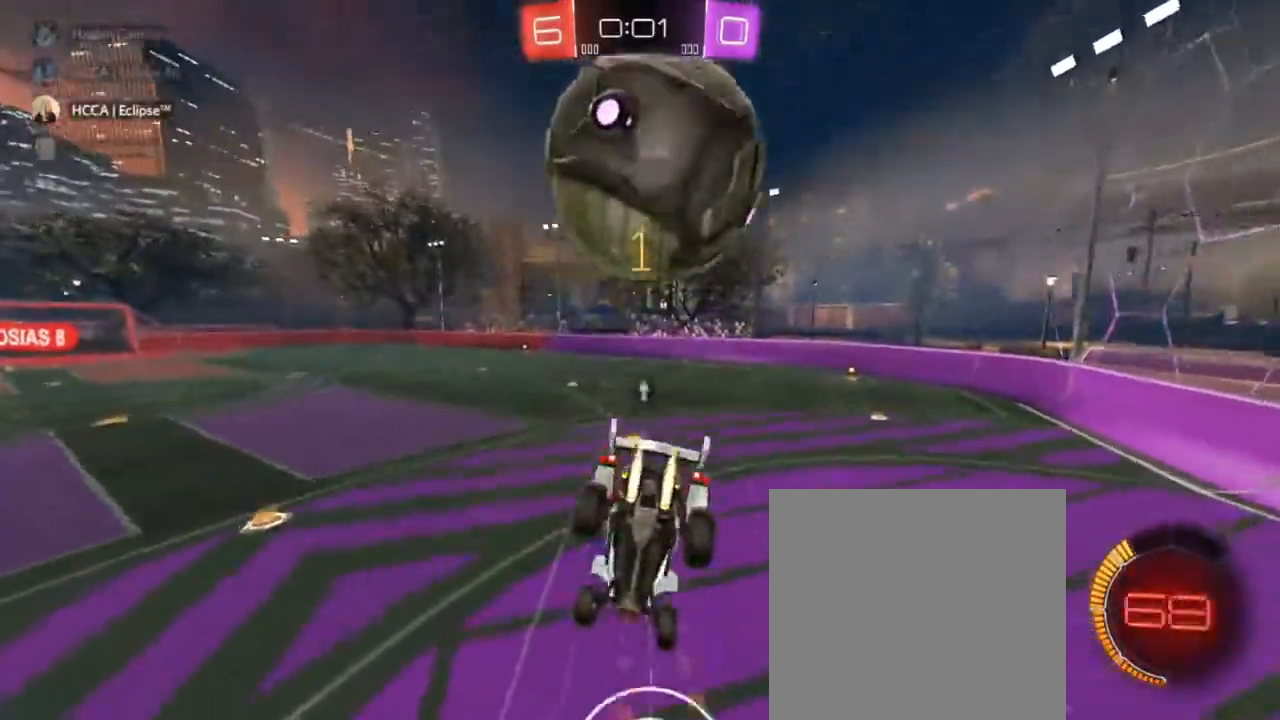
{"buttons": [], "left_stick": "up-right", "right_stick": "center", "events": [[33, "CIRCLE", "up"], [283, "left_stick", "center"], [450, "left_stick", "up-right"]]}
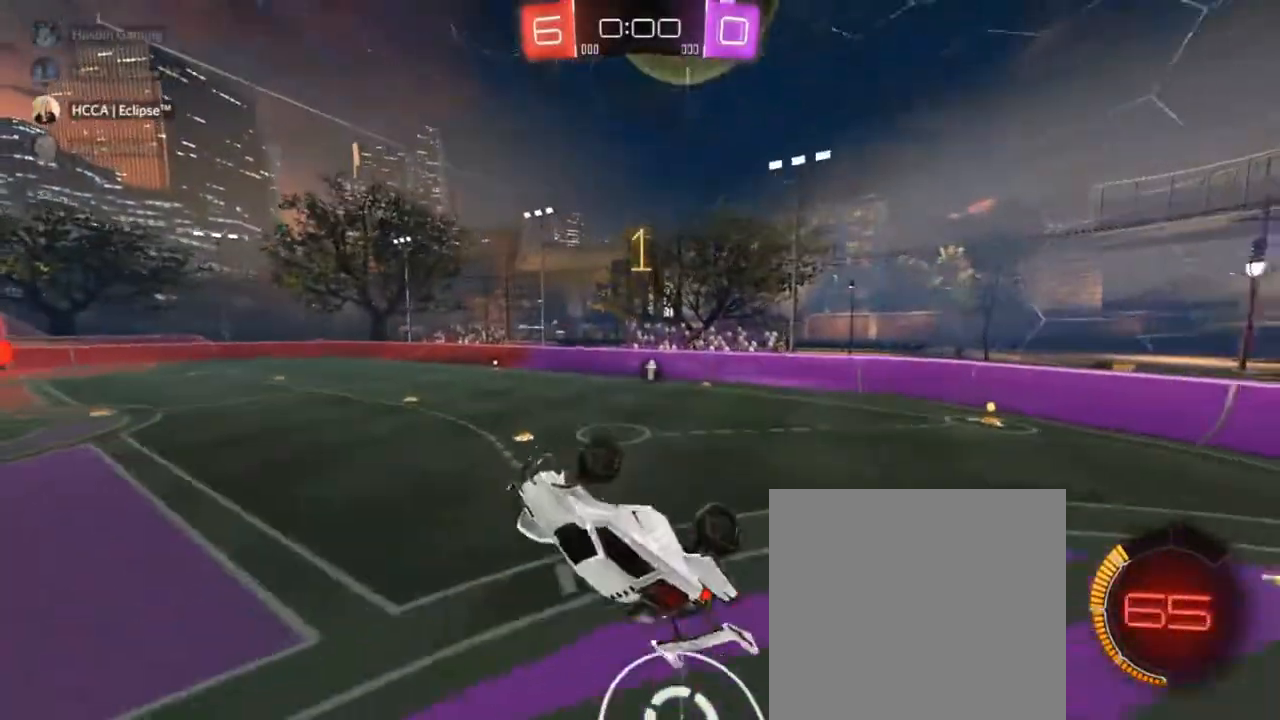
{"buttons": [], "left_stick": "up-left", "right_stick": "center", "events": [[200, "TRIANGLE", "down"], [200, "left_stick", "up-left"], [317, "TRIANGLE", "up"], [350, "left_stick", "up-right"], [383, "SQUARE", "down"], [500, "SQUARE", "up"], [500, "left_stick", "up-left"]]}
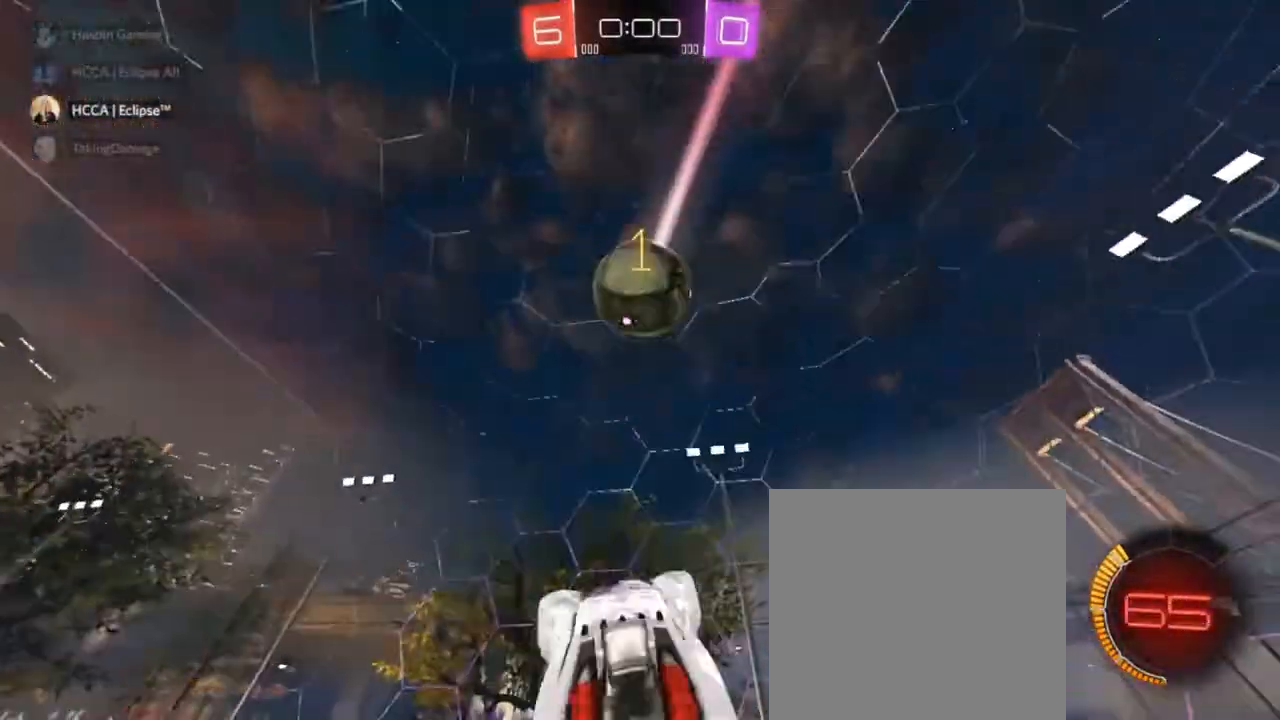
{"buttons": ["L2"], "left_stick": "left", "right_stick": "center", "events": [[83, "left_stick", "left"], [250, "left_stick", "right"], [400, "left_stick", "left"], [433, "L2", "down"]]}
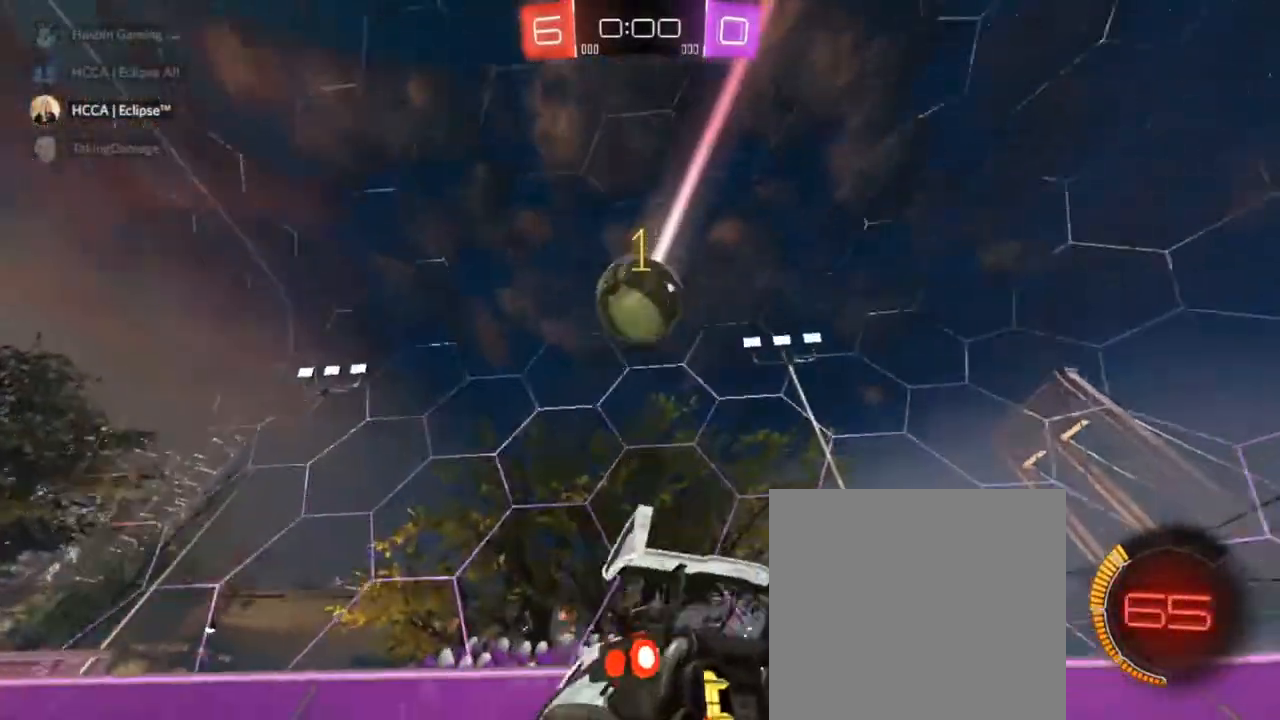
{"buttons": ["CIRCLE"], "left_stick": "up-left", "right_stick": "center", "events": [[33, "CROSS", "down"], [50, "left_stick", "down-right"], [83, "L2", "up"], [100, "left_stick", "down"], [250, "CIRCLE", "down"], [283, "CROSS", "up"], [300, "left_stick", "left"], [417, "left_stick", "up-left"]]}
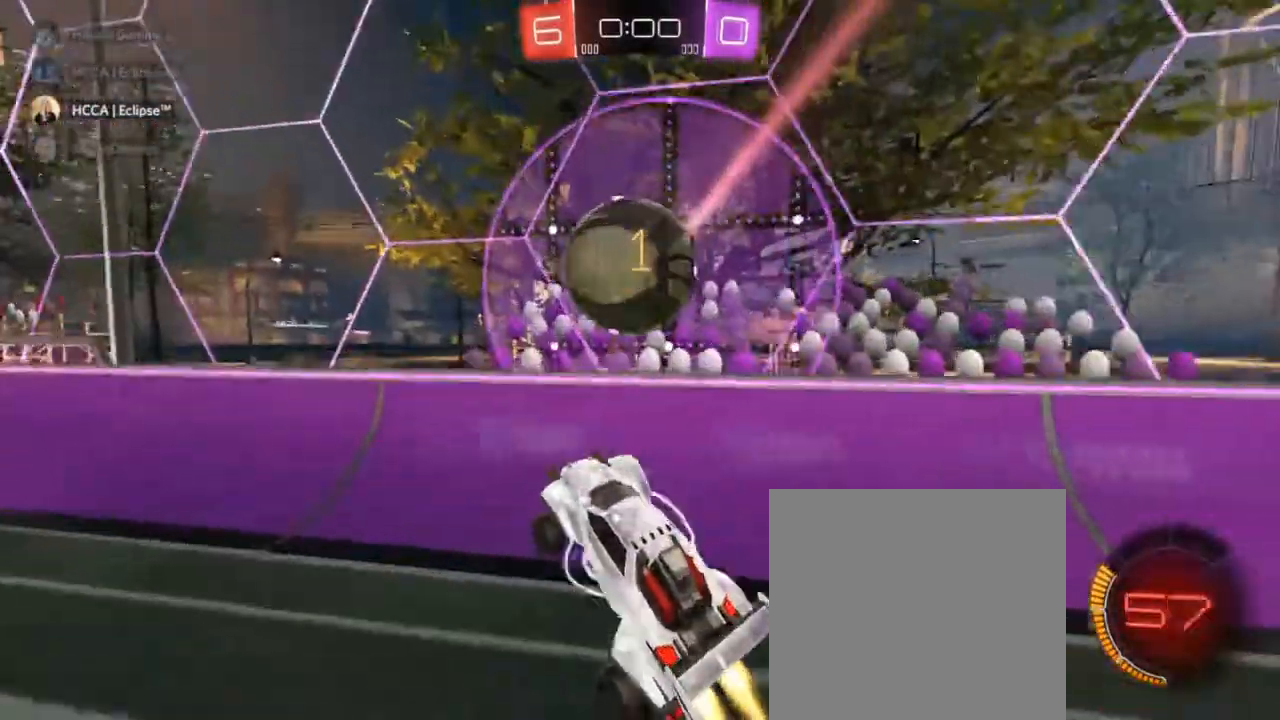
{"buttons": [], "left_stick": "down-right", "right_stick": "center", "events": [[17, "CROSS", "down"], [100, "left_stick", "down-right"], [300, "CROSS", "up"], [383, "CIRCLE", "up"]]}
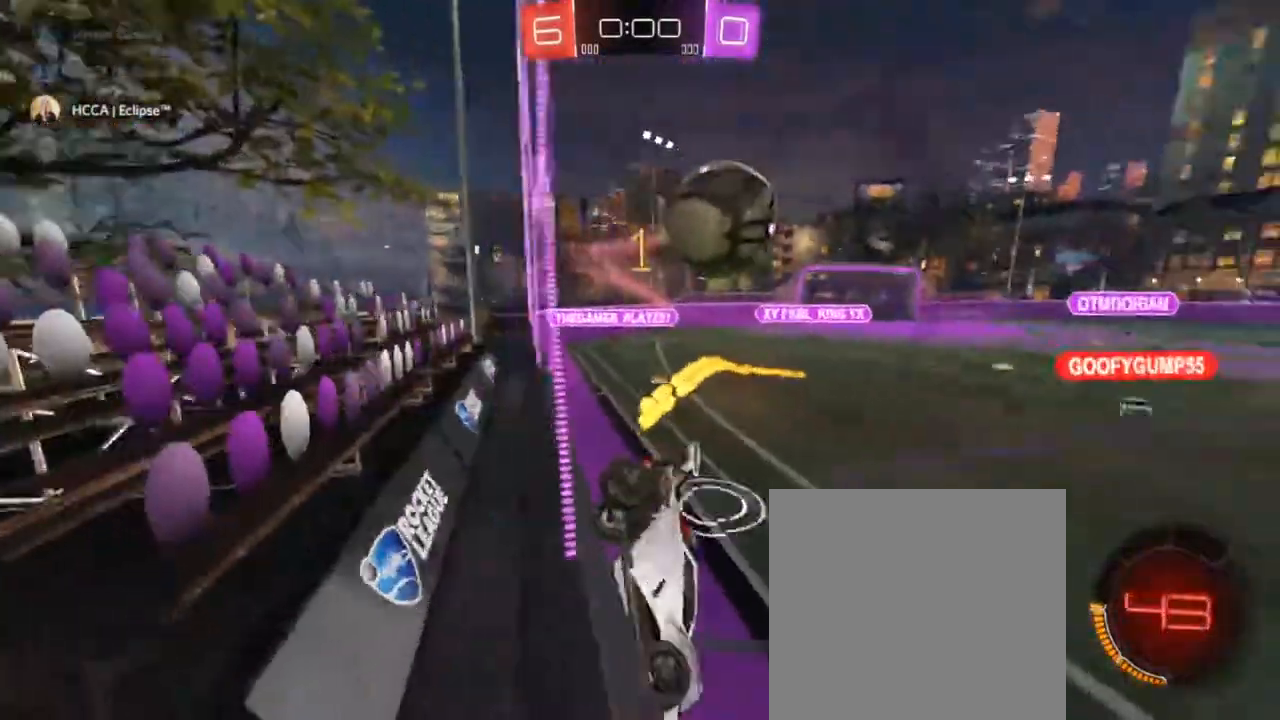
{"buttons": ["R2"], "left_stick": "right", "right_stick": "center", "events": [[383, "R2", "down"], [450, "left_stick", "right"]]}
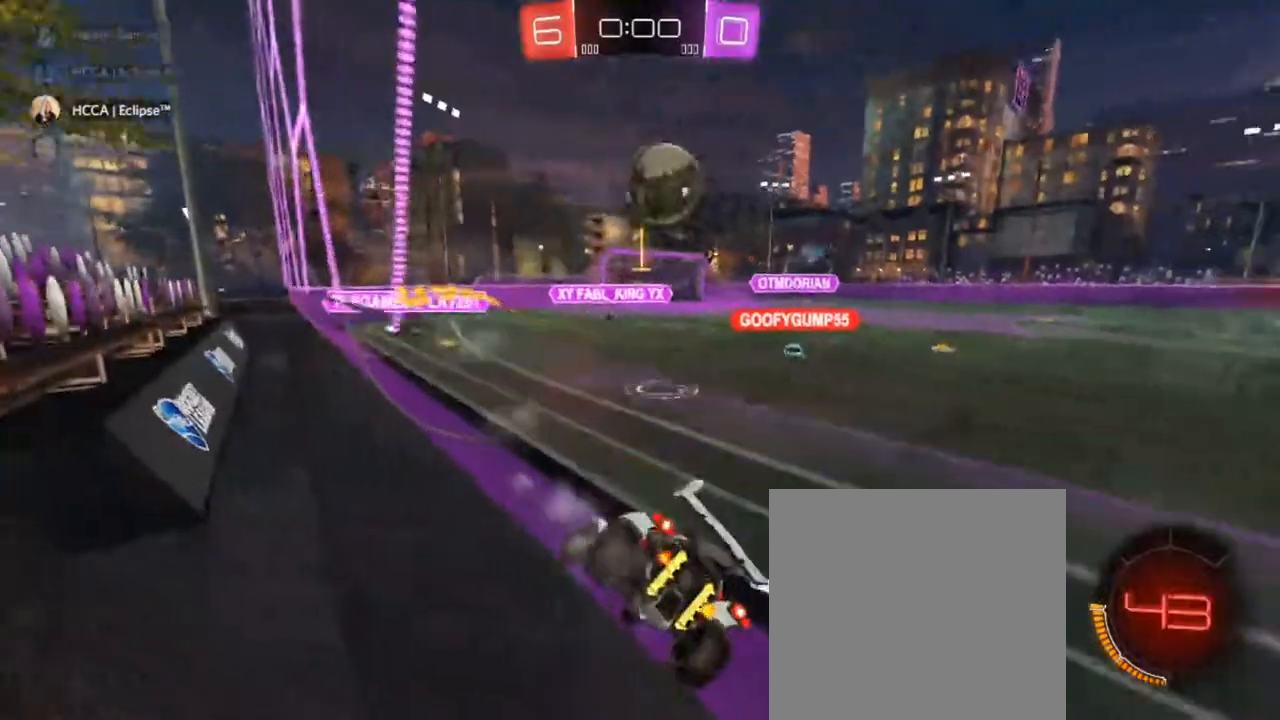
{"buttons": [], "left_stick": "center", "right_stick": "center", "events": [[500, "R2", "up"], [500, "left_stick", "center"]]}
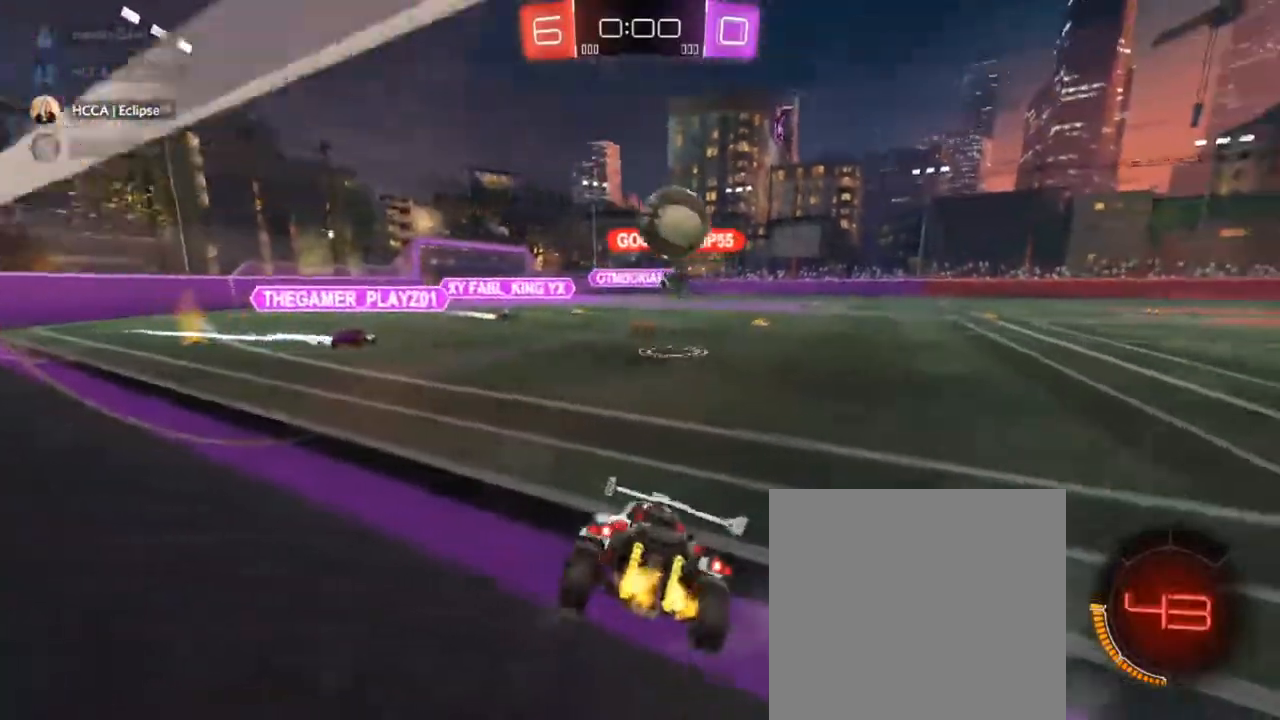
{"buttons": ["R2"], "left_stick": "up-right", "right_stick": "center", "events": [[150, "left_stick", "left"], [167, "R2", "down"], [267, "left_stick", "up-right"]]}
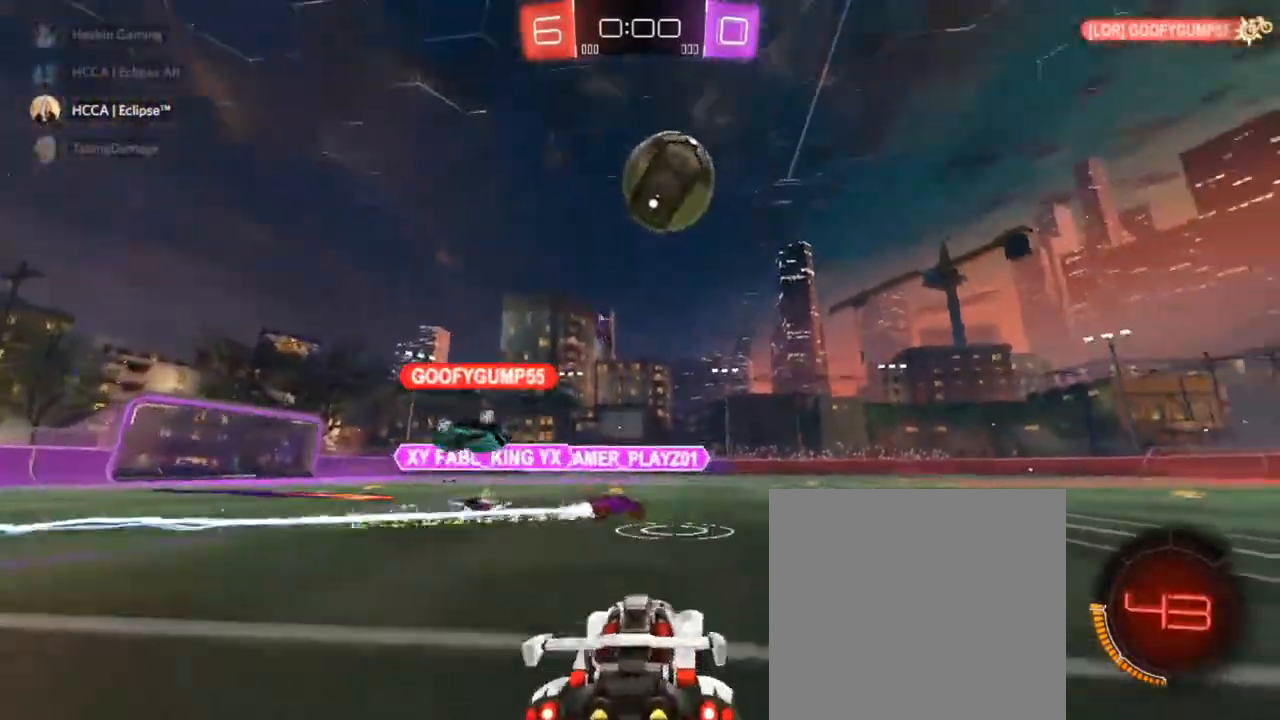
{"buttons": ["R2"], "left_stick": "up-right", "right_stick": "center", "events": [[117, "TRIANGLE", "down"], [200, "TRIANGLE", "up"]]}
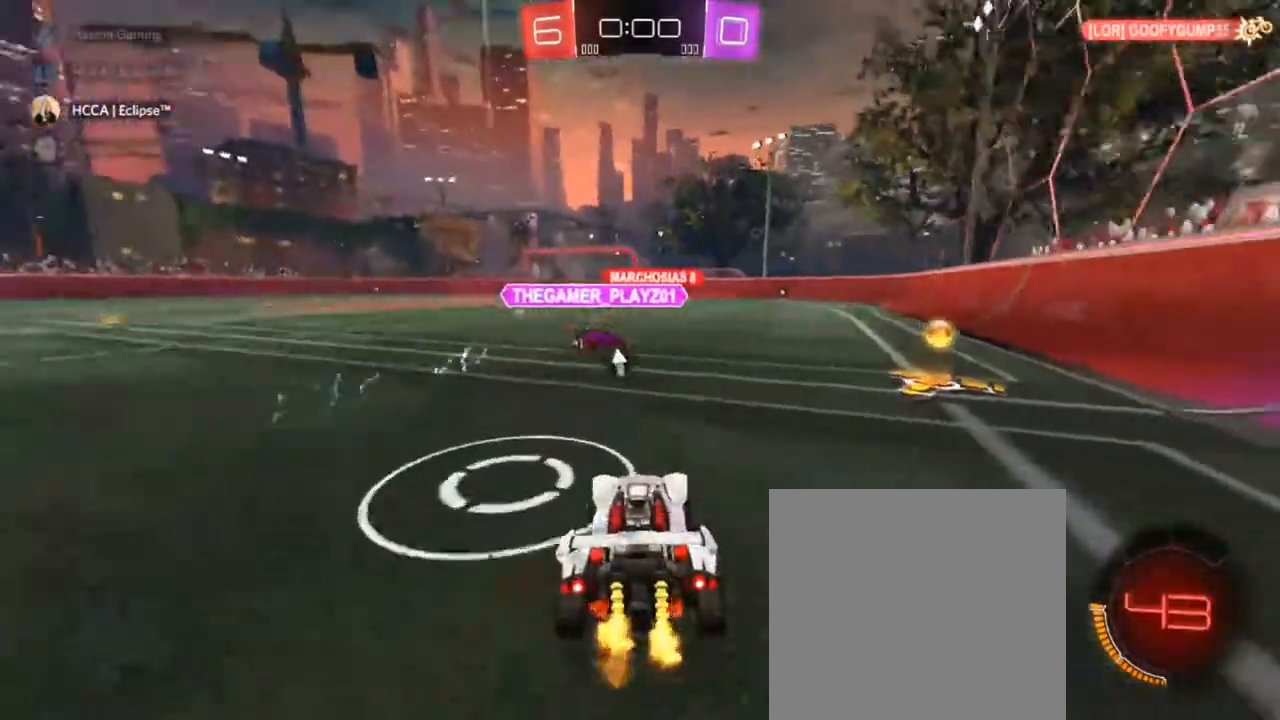
{"buttons": ["L2"], "left_stick": "left", "right_stick": "center", "events": [[267, "TRIANGLE", "down"], [383, "TRIANGLE", "up"], [400, "R2", "up"], [433, "left_stick", "left"], [483, "L2", "down"]]}
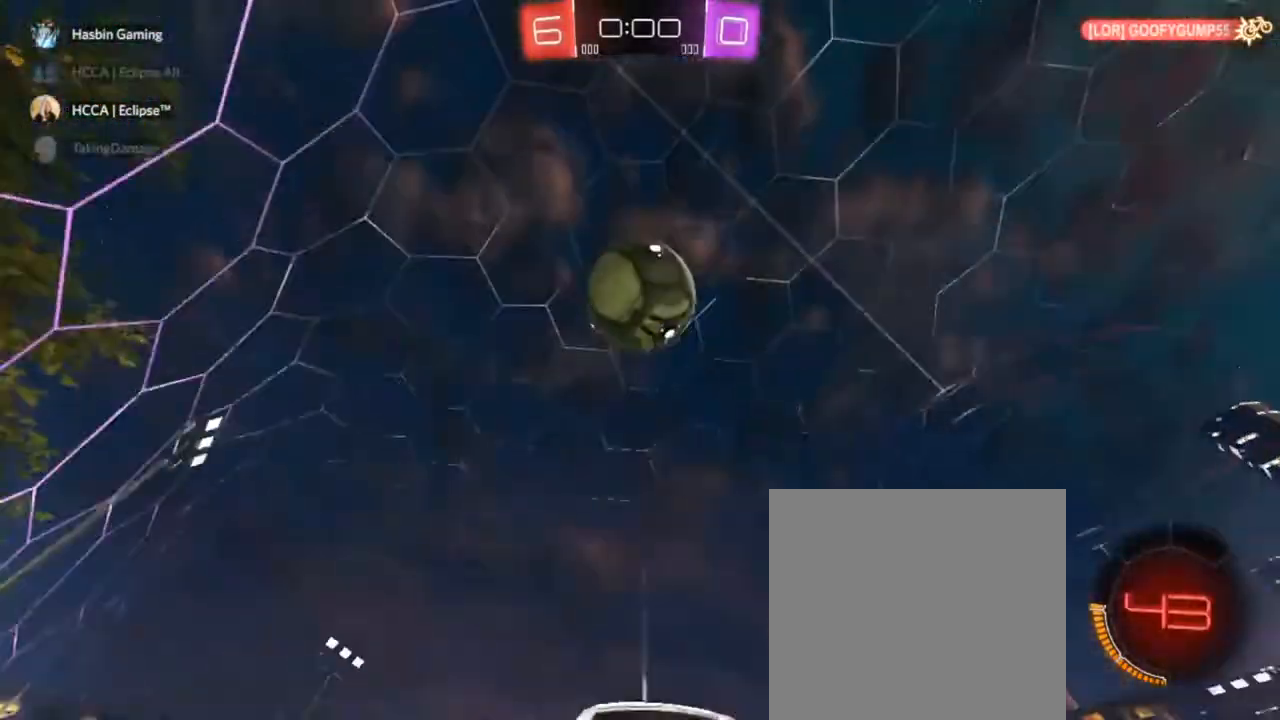
{"buttons": ["R2"], "left_stick": "left", "right_stick": "center", "events": [[67, "left_stick", "center"], [233, "L2", "up"], [283, "R2", "down"], [283, "left_stick", "left"]]}